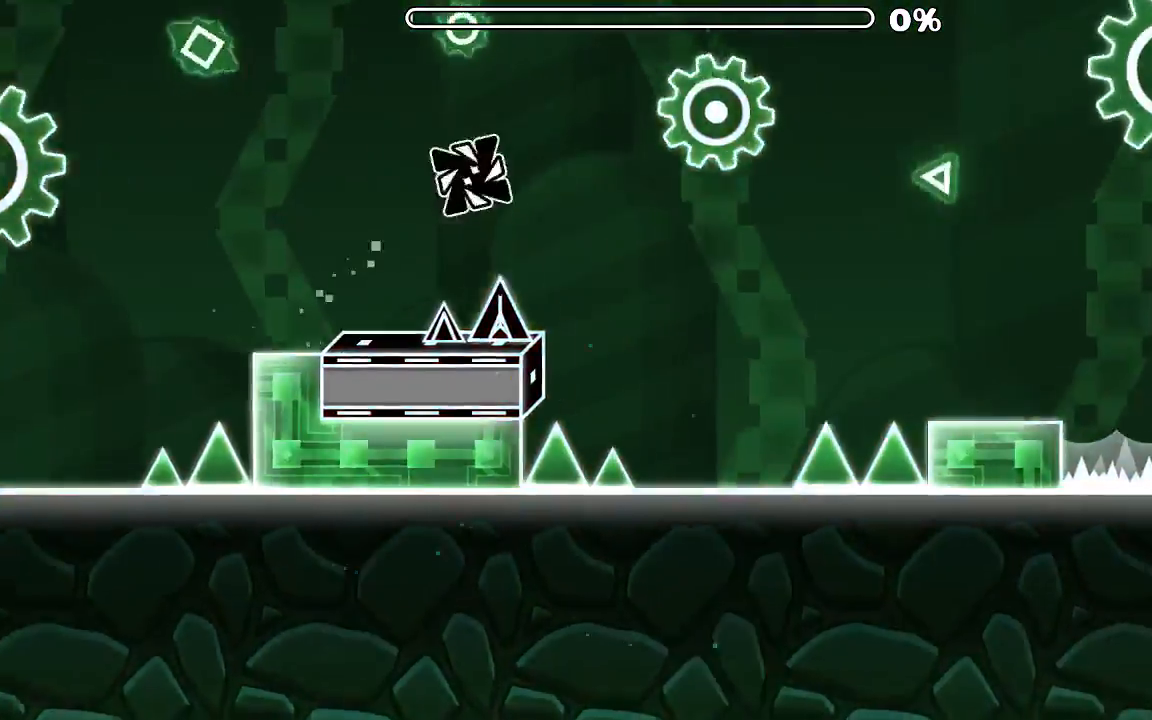
Gameplay with keyboard and mouse; each line is a JSON object with the keys and mouse buttons held at the frame after it. "events" lists presses ("down") and releases ("up") of "mouse_left", "mouse_wheel", "mouse_right", "mouse_mb4" and "mouse_mb5" between this image and that frame as [ms after this image, input, new state], when the widget could be followed in between. "mouse_left", "mouse_wheel", "mouse_right", "mouse_mb4", "mouse_mb5" = the "left", "wheel", "right", "mb4", "mb5" buttons of the "mouse" list. No other keys are recorded. "wheel" means that the mouse wheel is clicked or scrolled. Mouse movement is not recorded.
{"keys": [], "mouse": [], "events": [[200, "mouse_left", "down"], [400, "mouse_left", "up"]]}
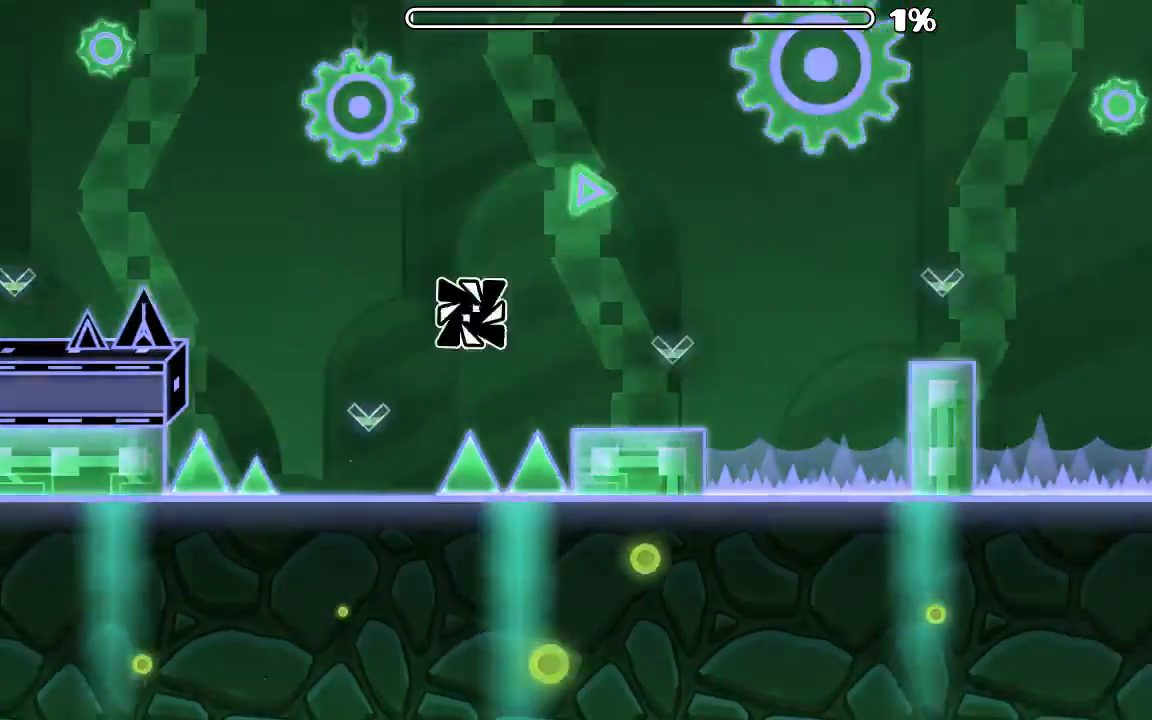
{"keys": [], "mouse": [], "events": [[266, "mouse_left", "down"], [366, "mouse_left", "up"]]}
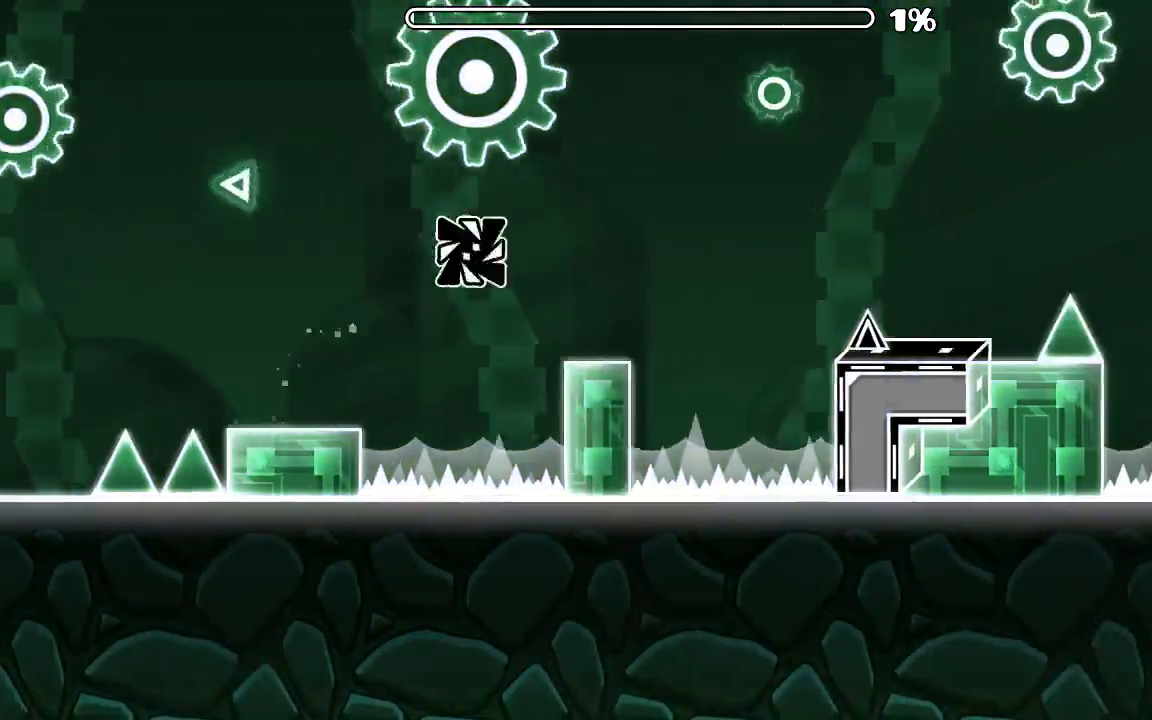
{"keys": [], "mouse": [], "events": [[233, "mouse_left", "down"], [366, "mouse_left", "up"]]}
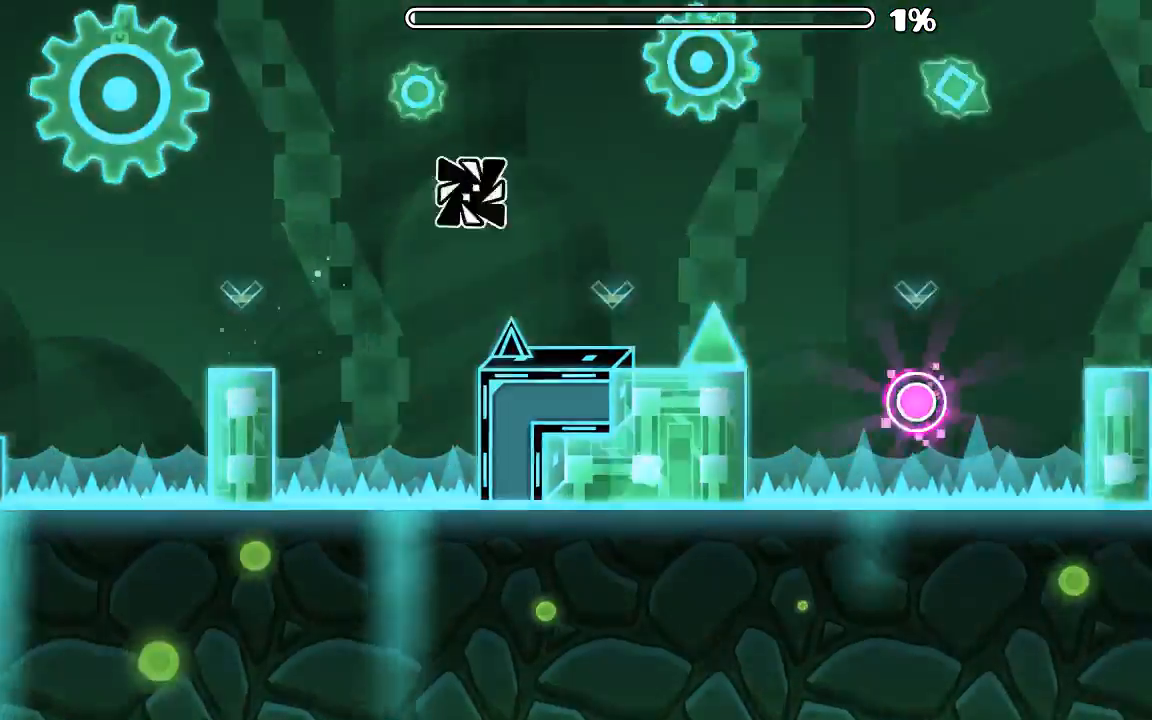
{"keys": [], "mouse": [], "events": [[200, "mouse_left", "down"], [333, "mouse_left", "up"]]}
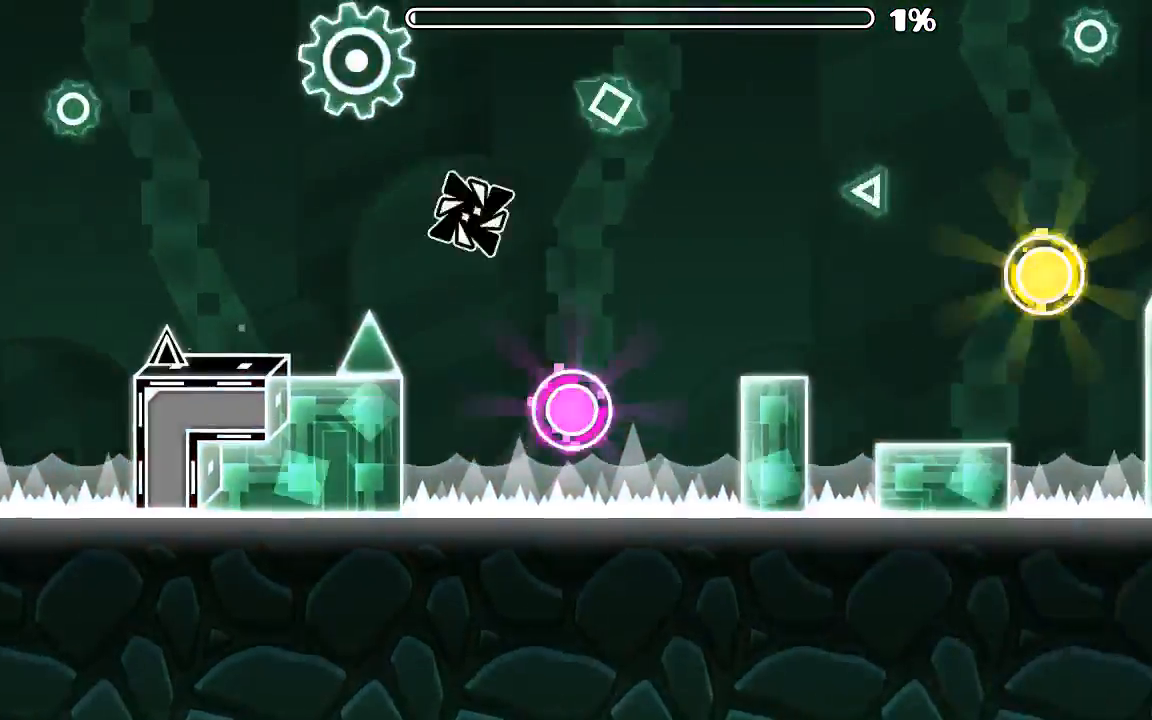
{"keys": [], "mouse": [], "events": [[100, "mouse_left", "down"], [266, "mouse_left", "up"]]}
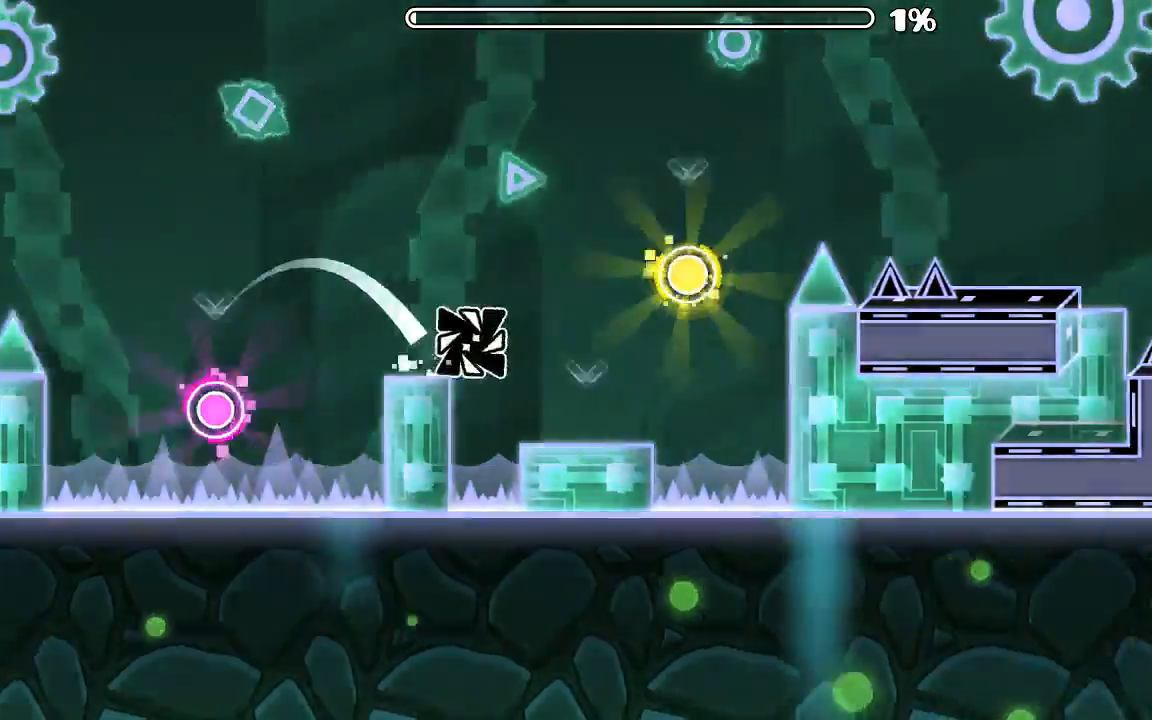
{"keys": [], "mouse": [], "events": [[100, "mouse_left", "down"], [233, "mouse_left", "up"], [366, "mouse_left", "down"], [433, "mouse_left", "up"]]}
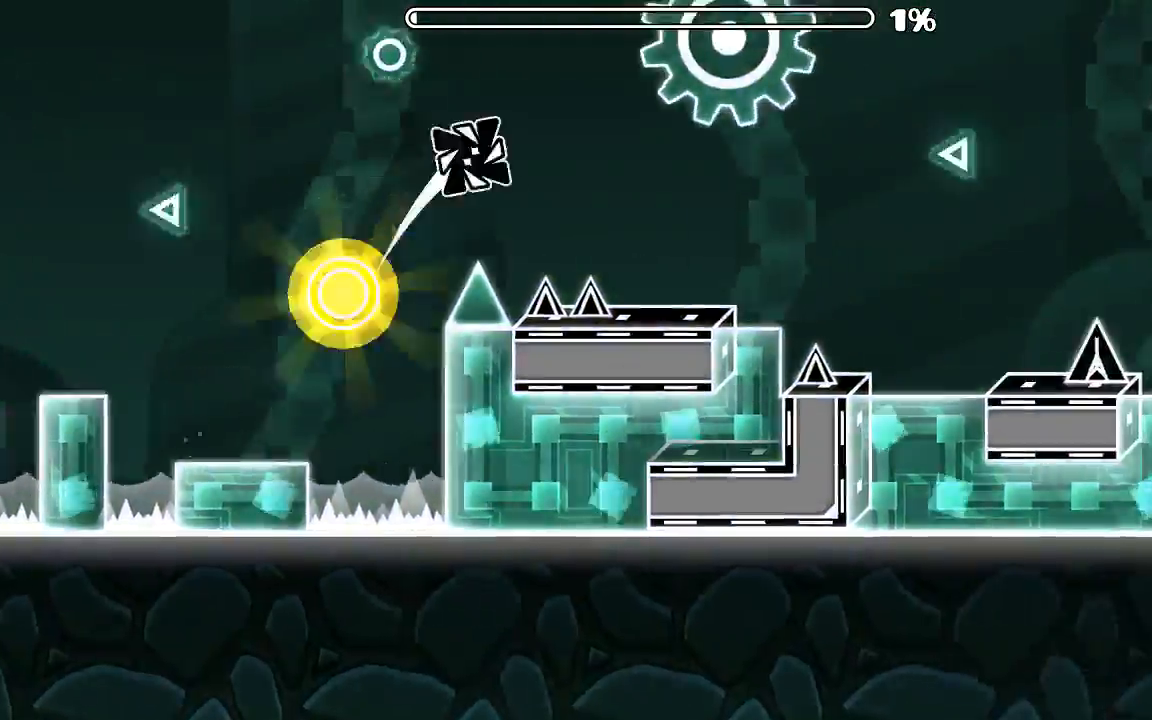
{"keys": [], "mouse": [], "events": []}
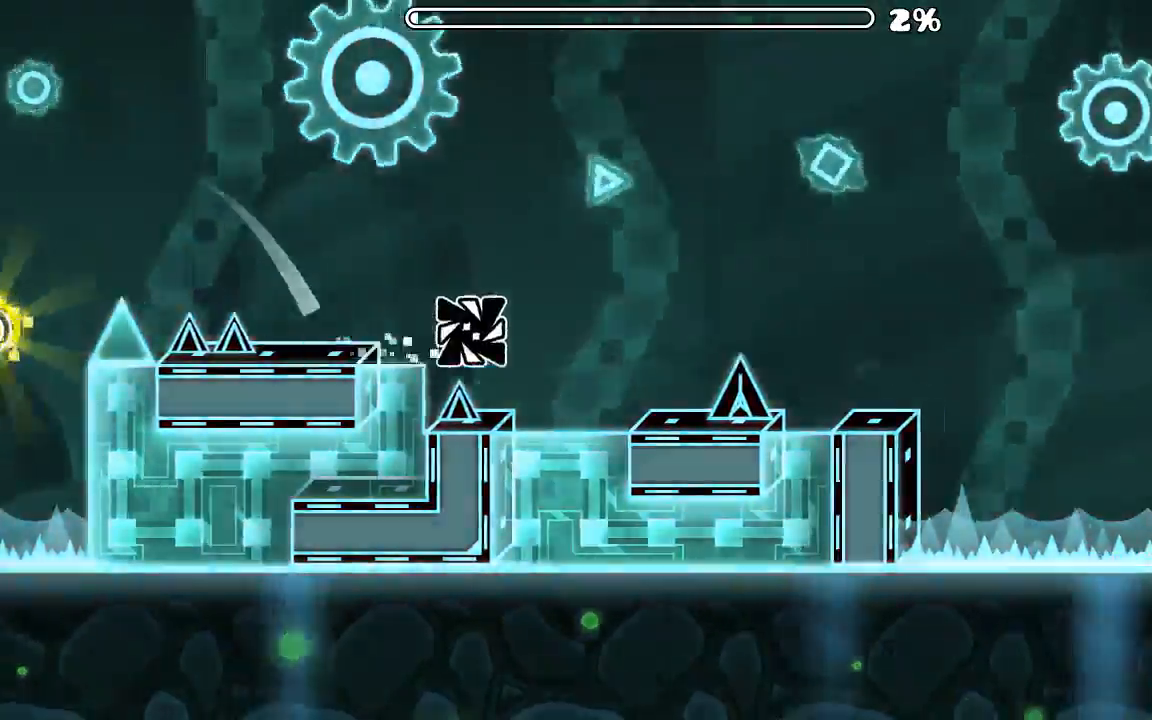
{"keys": [], "mouse": ["left"], "events": [[66, "mouse_left", "down"], [200, "mouse_left", "up"], [466, "mouse_left", "down"]]}
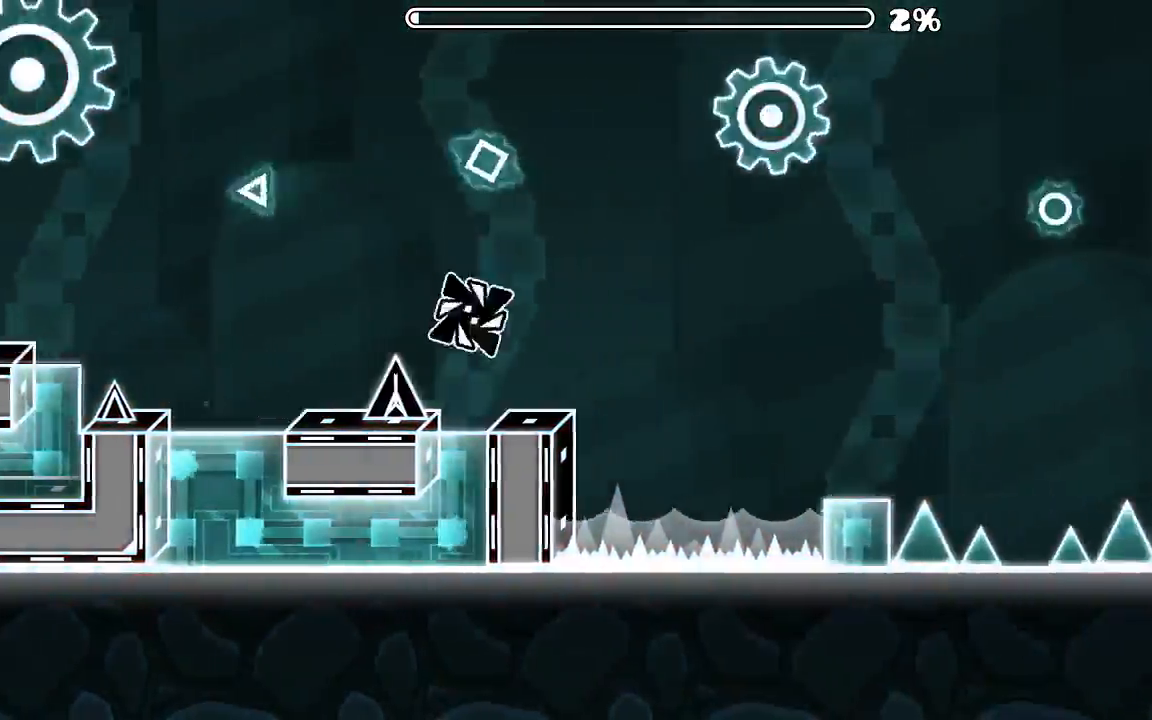
{"keys": [], "mouse": ["left"], "events": []}
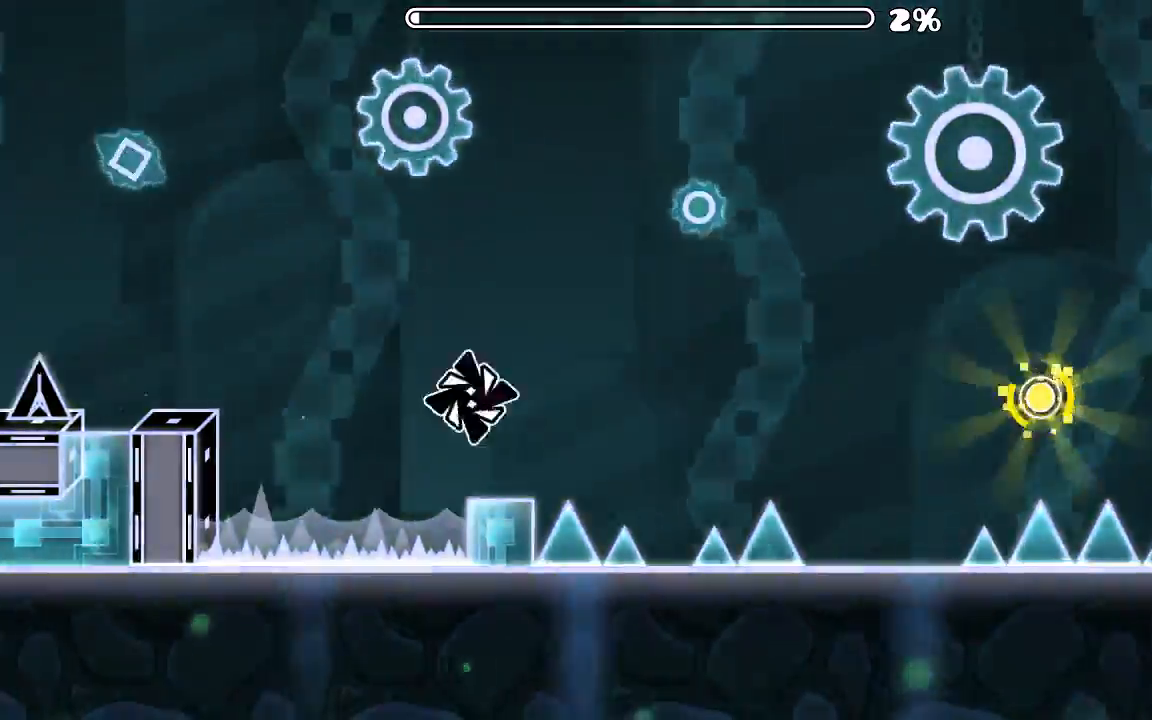
{"keys": [], "mouse": ["left"], "events": []}
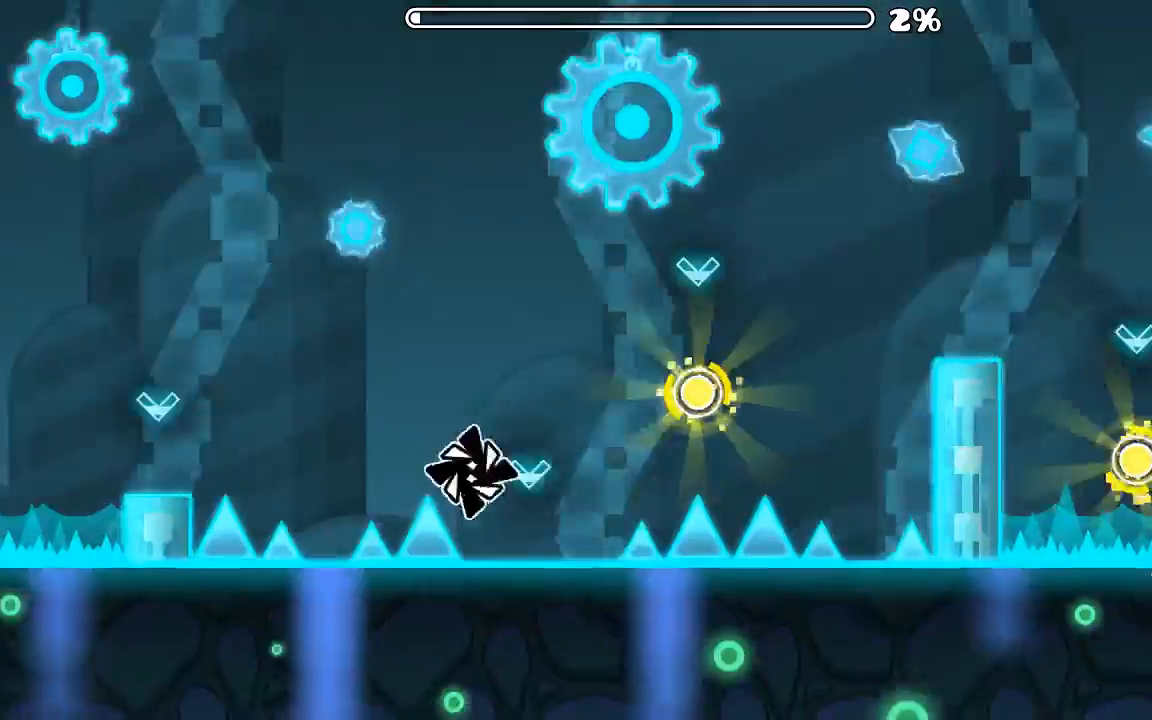
{"keys": [], "mouse": [], "events": [[166, "mouse_left", "up"], [266, "mouse_left", "down"], [433, "mouse_left", "up"]]}
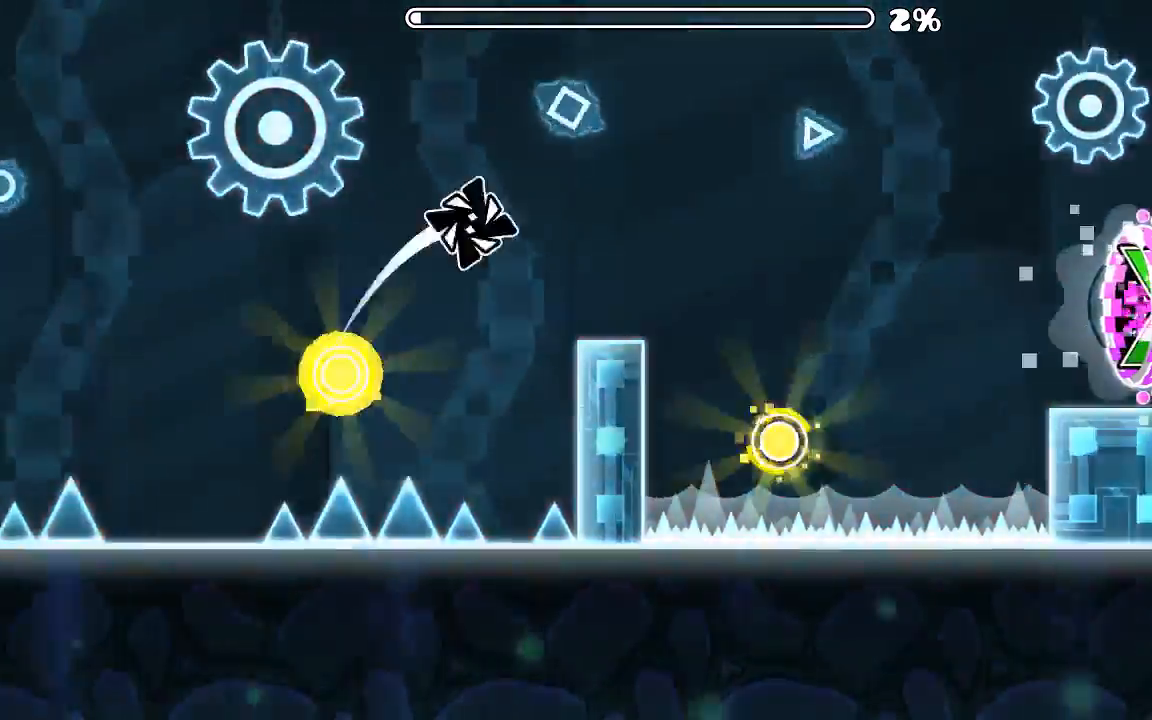
{"keys": [], "mouse": ["left"], "events": [[433, "mouse_left", "down"]]}
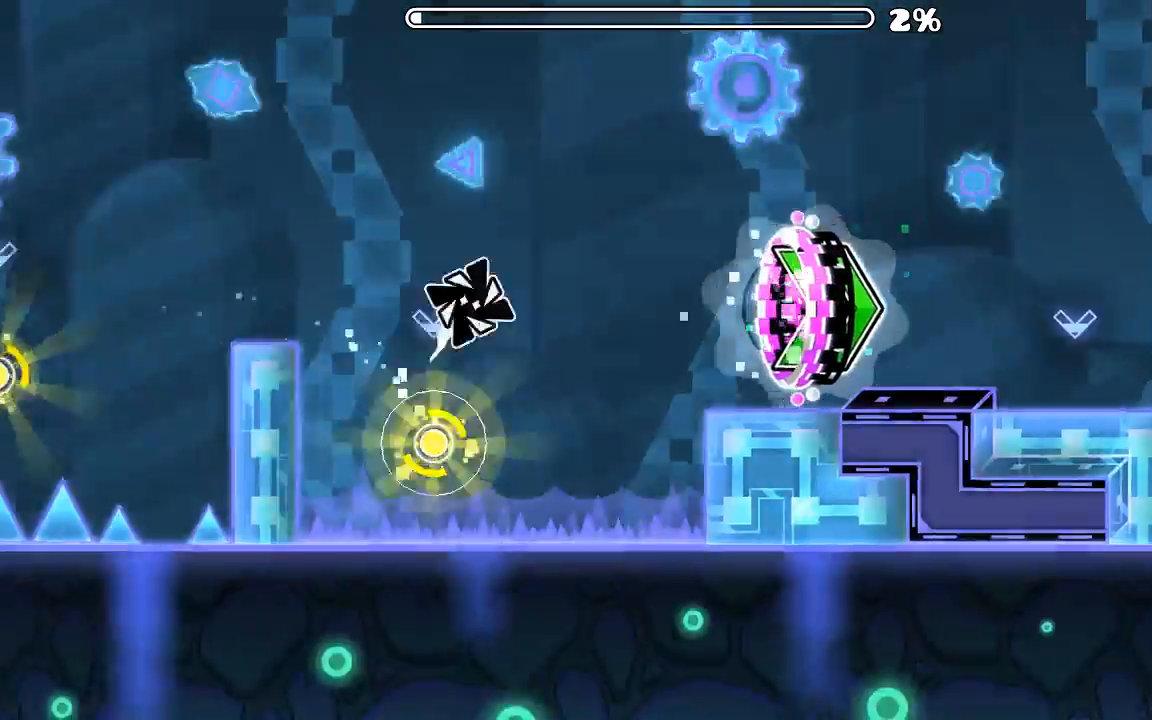
{"keys": [], "mouse": [], "events": [[66, "mouse_left", "up"]]}
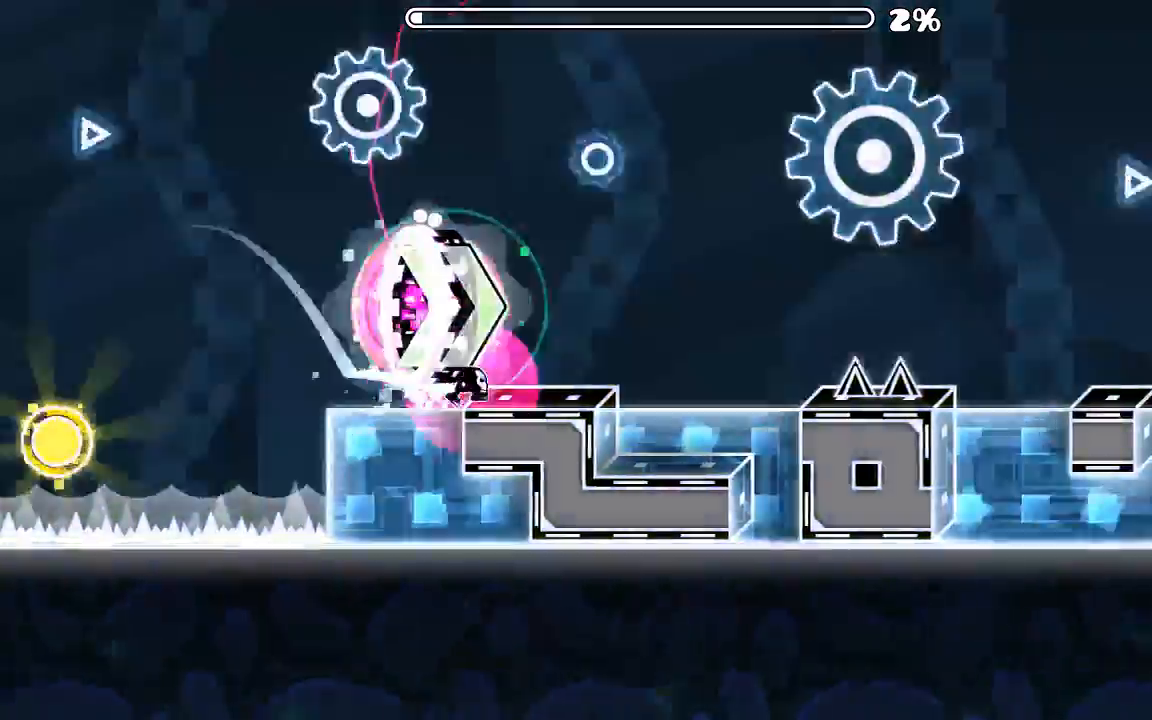
{"keys": [], "mouse": [], "events": [[166, "mouse_left", "down"], [366, "mouse_left", "up"]]}
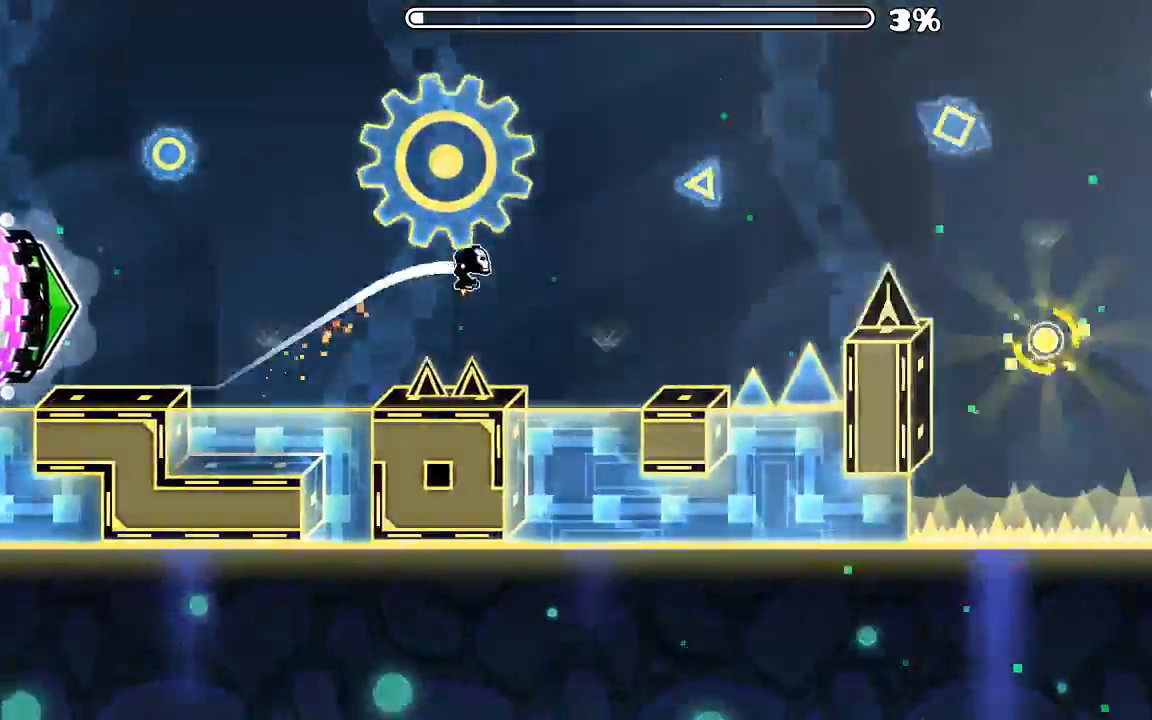
{"keys": [], "mouse": [], "events": [[100, "mouse_left", "down"], [400, "mouse_left", "up"]]}
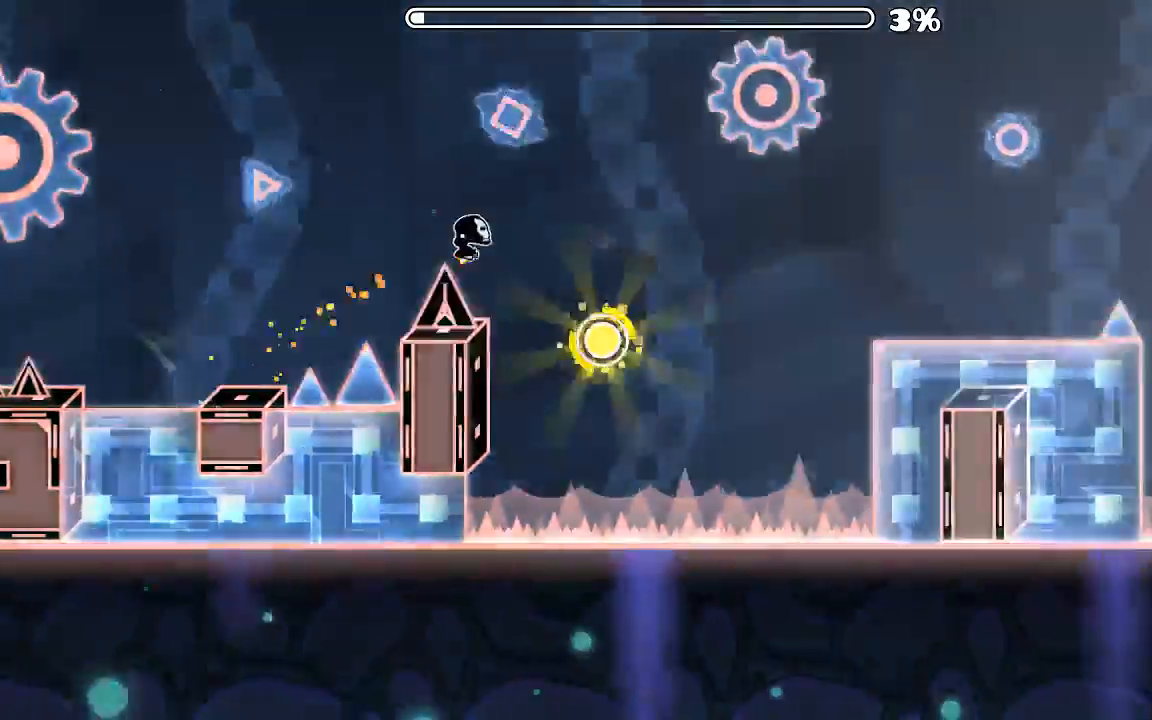
{"keys": [], "mouse": [], "events": [[100, "mouse_left", "down"], [266, "mouse_left", "up"]]}
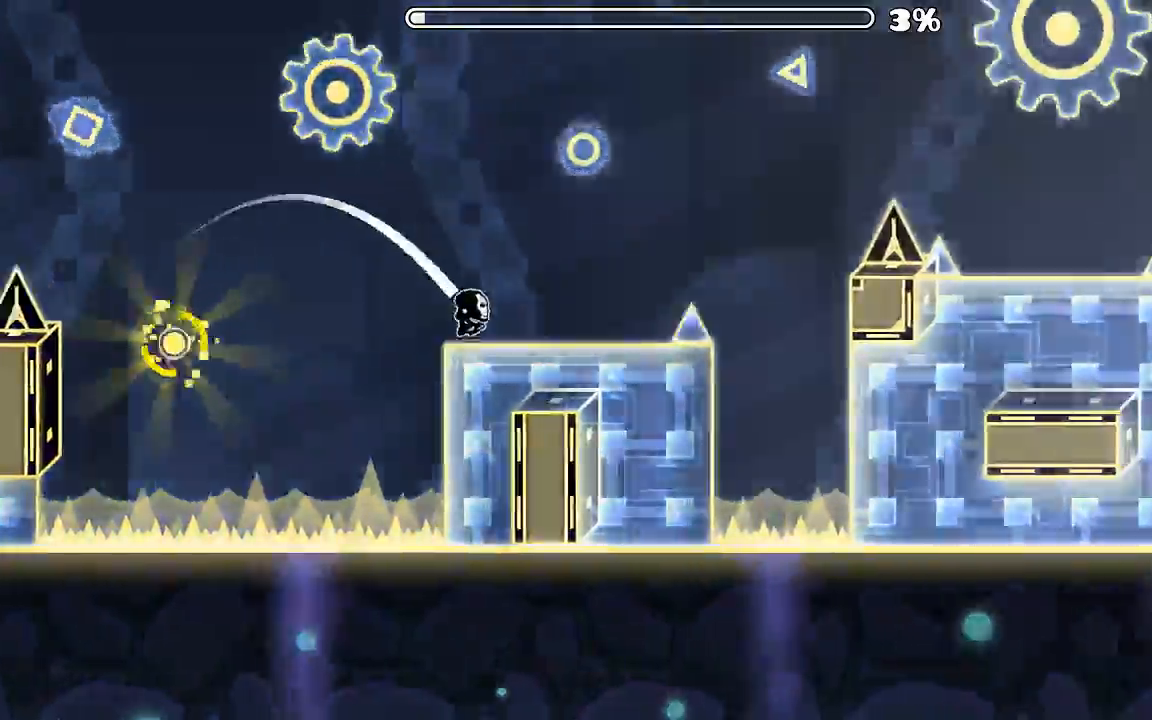
{"keys": [], "mouse": [], "events": [[66, "mouse_left", "down"], [433, "mouse_left", "up"]]}
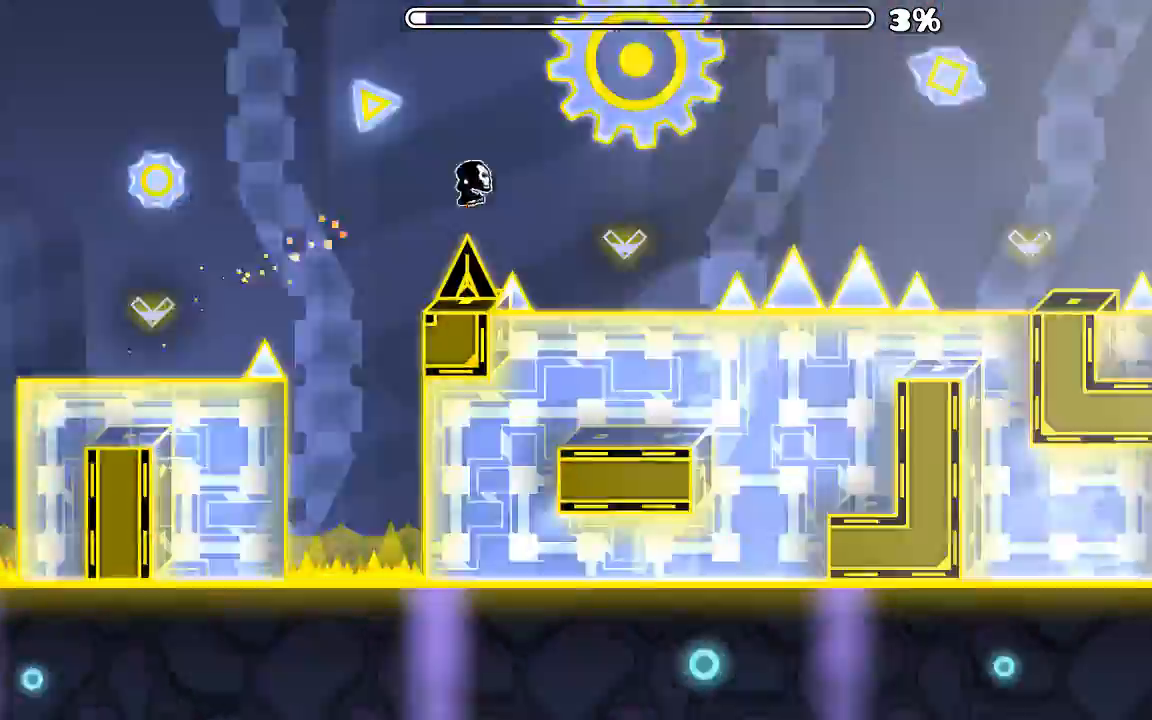
{"keys": [], "mouse": [], "events": [[66, "mouse_left", "down"], [300, "mouse_left", "up"]]}
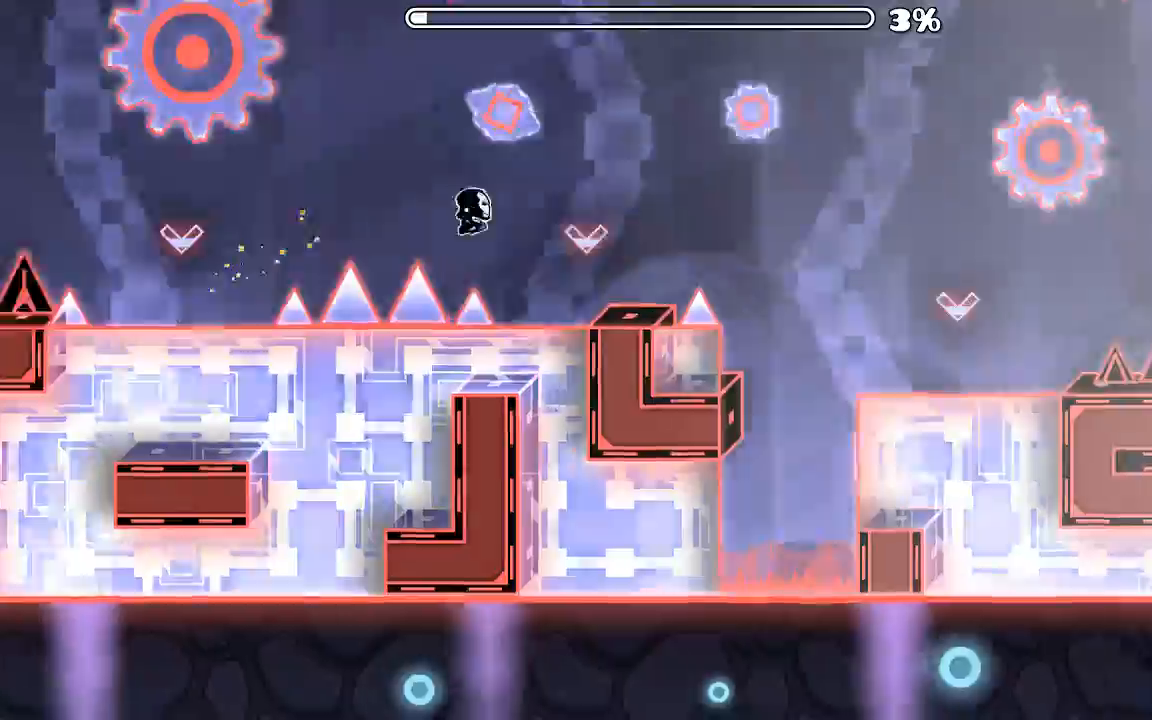
{"keys": [], "mouse": ["left"], "events": [[33, "mouse_left", "down"], [200, "mouse_left", "up"], [433, "mouse_left", "down"]]}
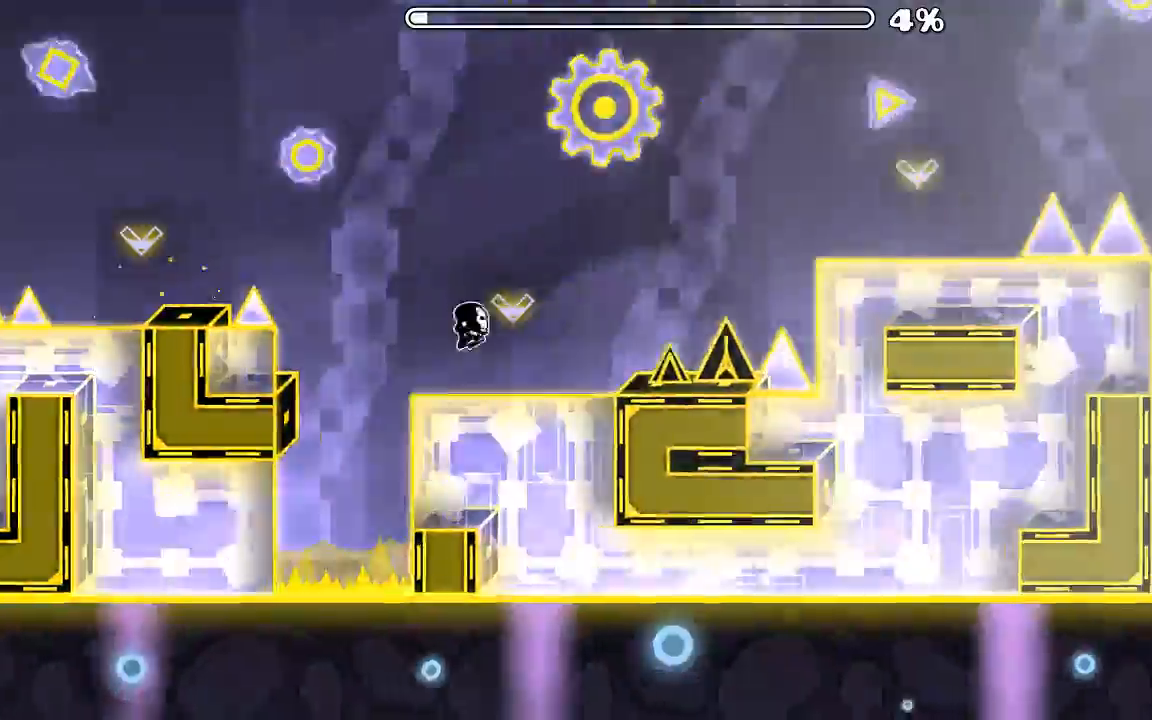
{"keys": [], "mouse": ["left"], "events": [[300, "mouse_left", "up"], [500, "mouse_left", "down"]]}
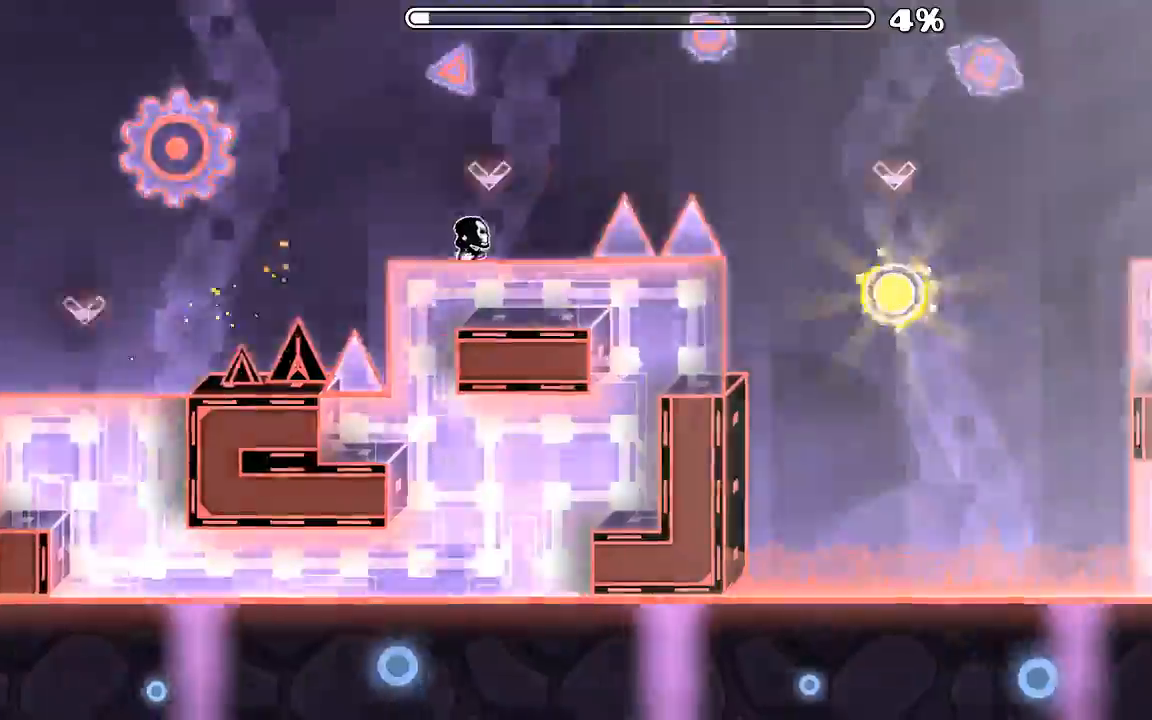
{"keys": [], "mouse": ["left"]}